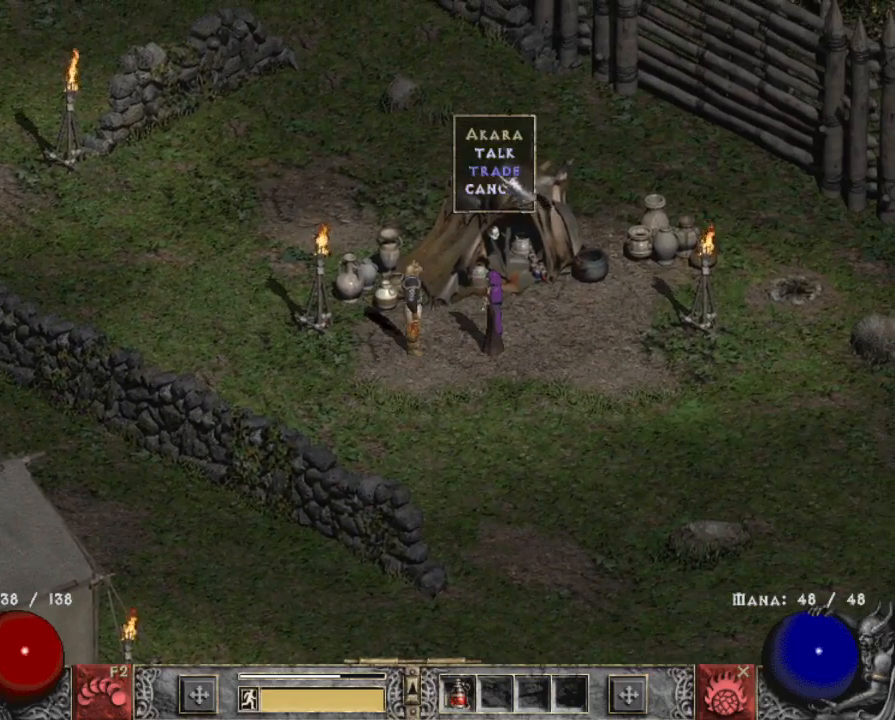
Gameplay with keyboard and mouse; each line is a JSON object with the keys and mouse buttons held at the frame after it. "events" lists presses ("down") and releases ("up") of "1", "2", "3", "4", "a", "alt", "b", "c", "caps_lock", "ctrl", "d", "e", "escape", "f", "f1", "f2", "f3", "f4", "g", "q", "r", "s", "shift", "space", "t", "tab", "tilde", "v", "w", "x", "z", "mouse_left", "mouse_wheel" and "mouse_right" between this image and that frame as [ms after this image, input, new state], when the widget could be followed in between. "mouse_left", "mouse_wheel", "mouse_right" = the "left", "wheel", "right" buttons of the "mouse" list. No other keys are recorded. "wheel" means that the mouse wheel is clicked or scrolled. Mouse movement is not recorded.
{"keys": [], "mouse": ["left"], "events": [[50, "mouse_left", "up"], [250, "mouse_left", "down"], [333, "mouse_left", "up"], [433, "mouse_left", "down"]]}
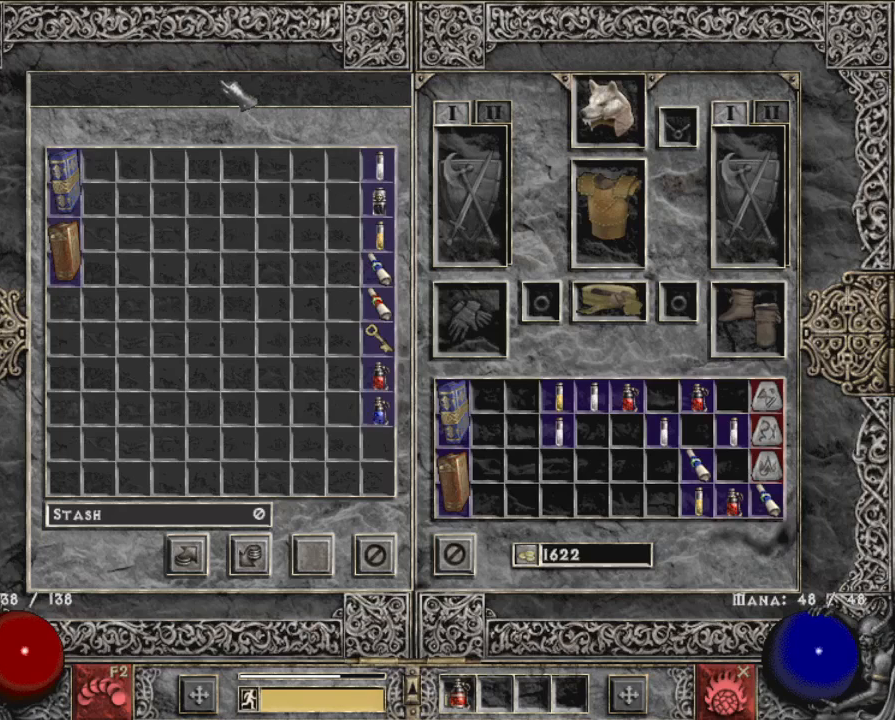
{"keys": [], "mouse": [], "events": [[33, "mouse_left", "up"], [117, "mouse_left", "down"], [217, "mouse_left", "up"], [250, "mouse_left", "down"], [350, "mouse_left", "up"]]}
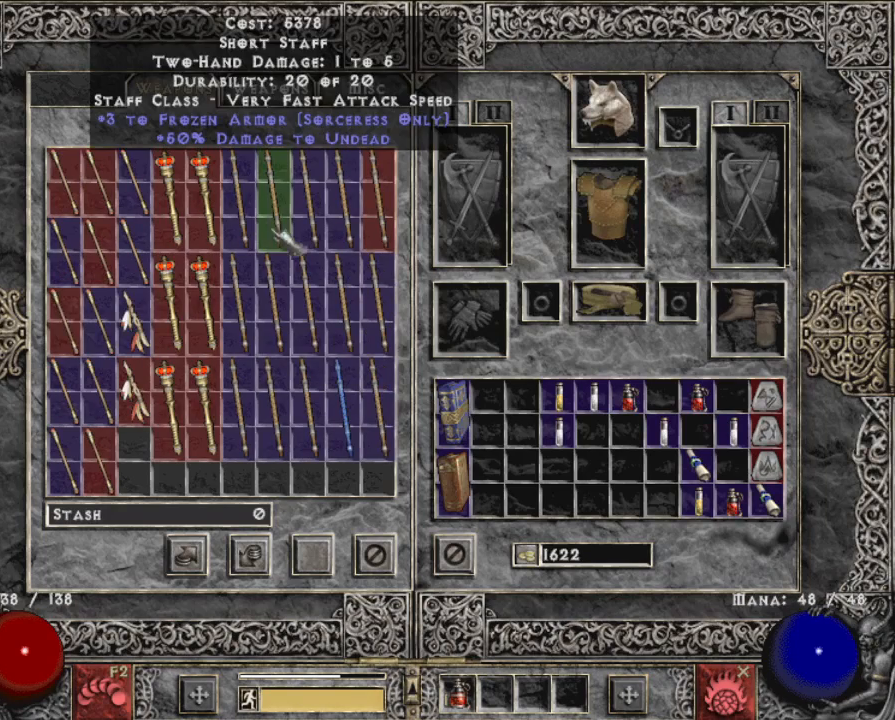
{"keys": [], "mouse": [], "events": []}
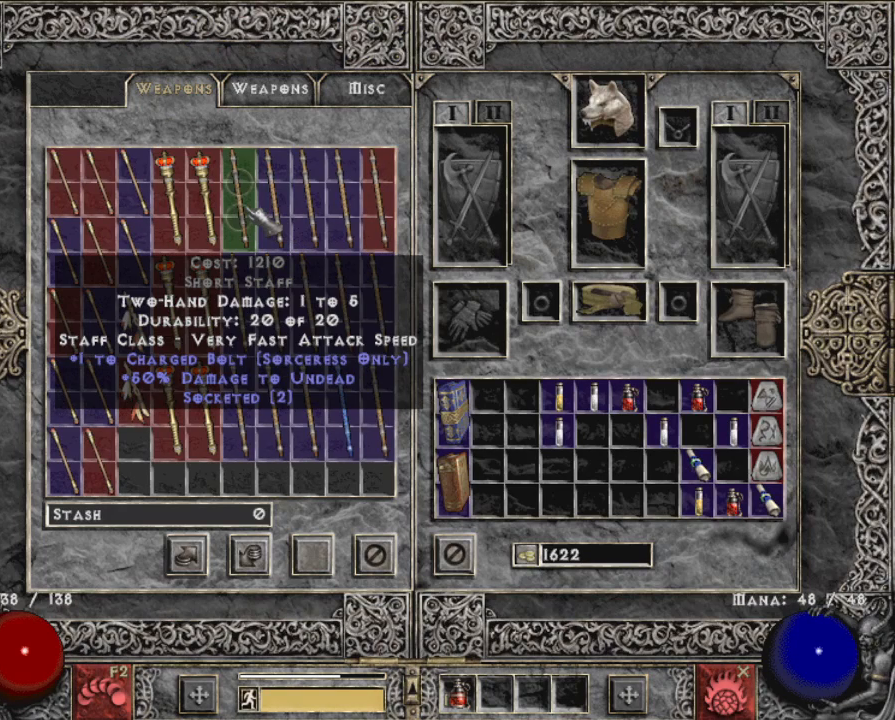
{"keys": [], "mouse": [], "events": []}
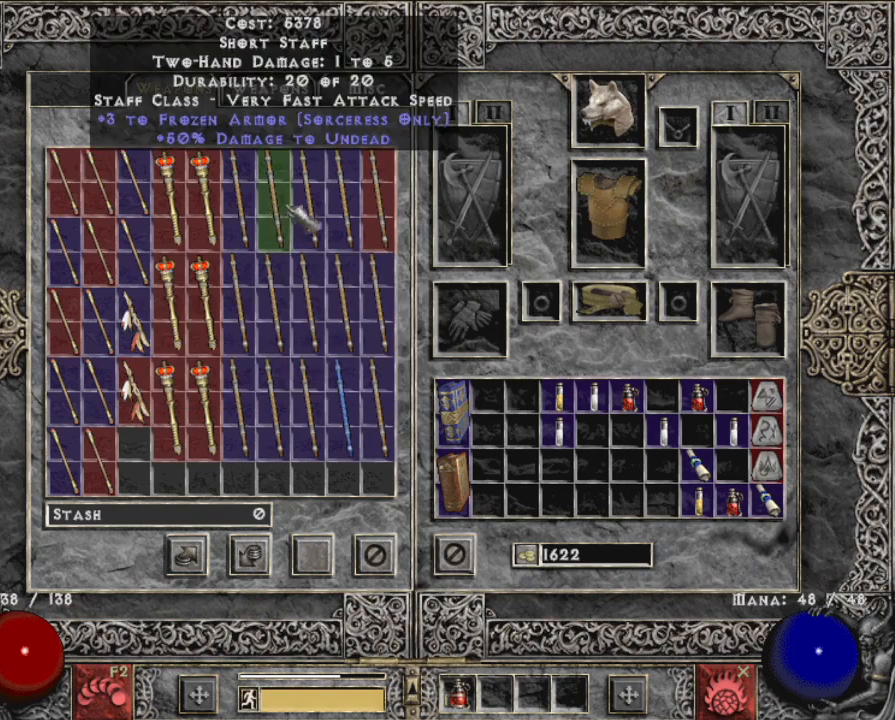
{"keys": [], "mouse": [], "events": []}
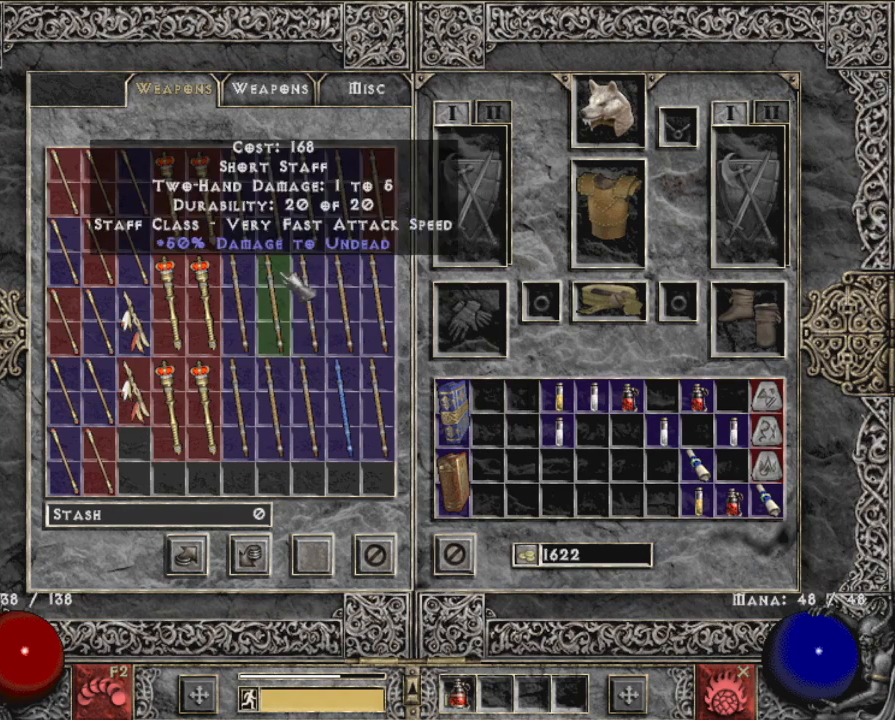
{"keys": [], "mouse": [], "events": []}
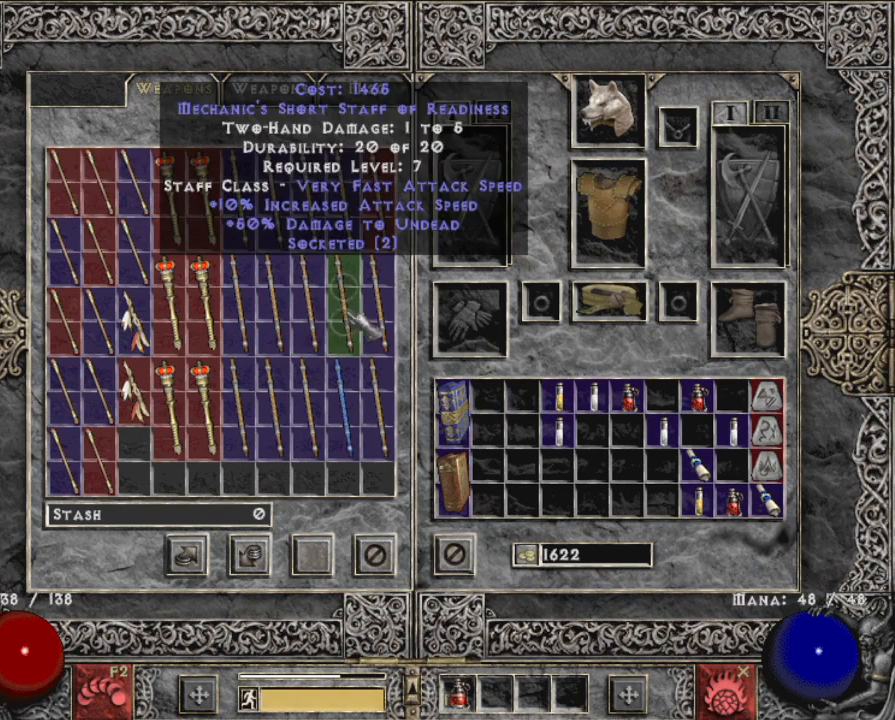
{"keys": [], "mouse": [], "events": []}
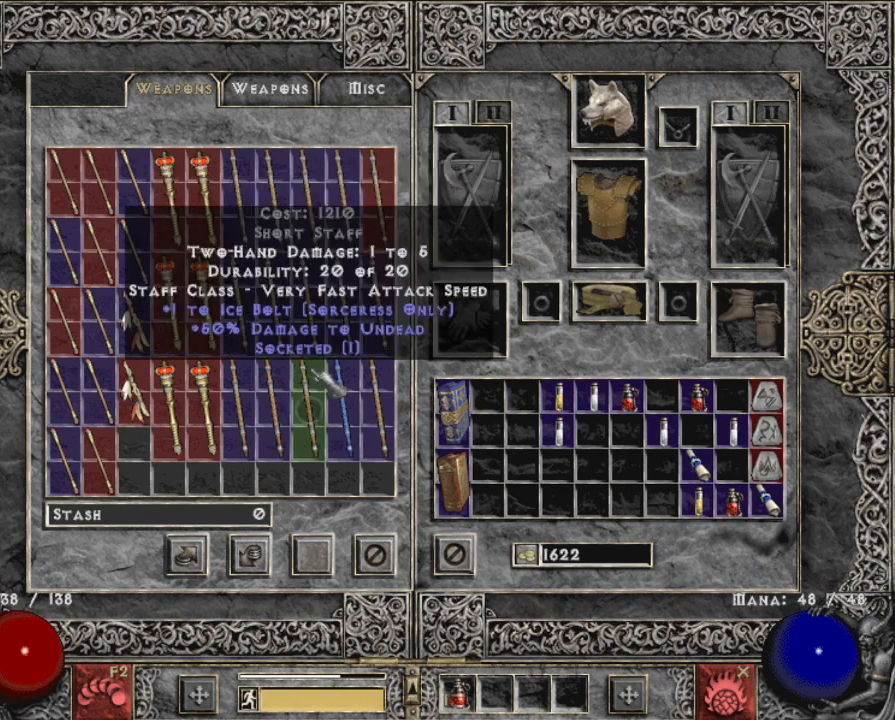
{"keys": [], "mouse": [], "events": []}
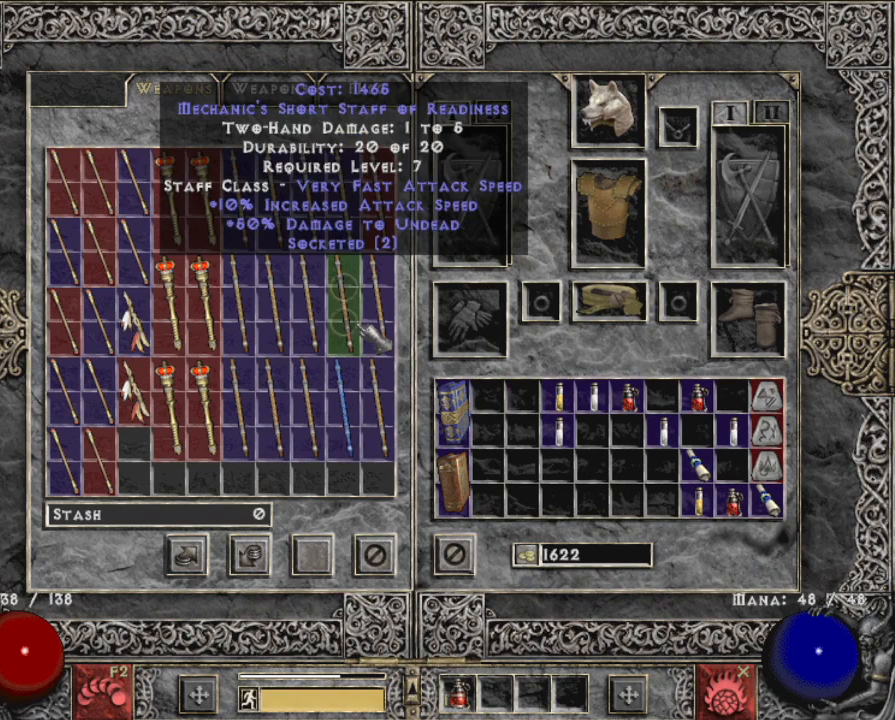
{"keys": [], "mouse": [], "events": []}
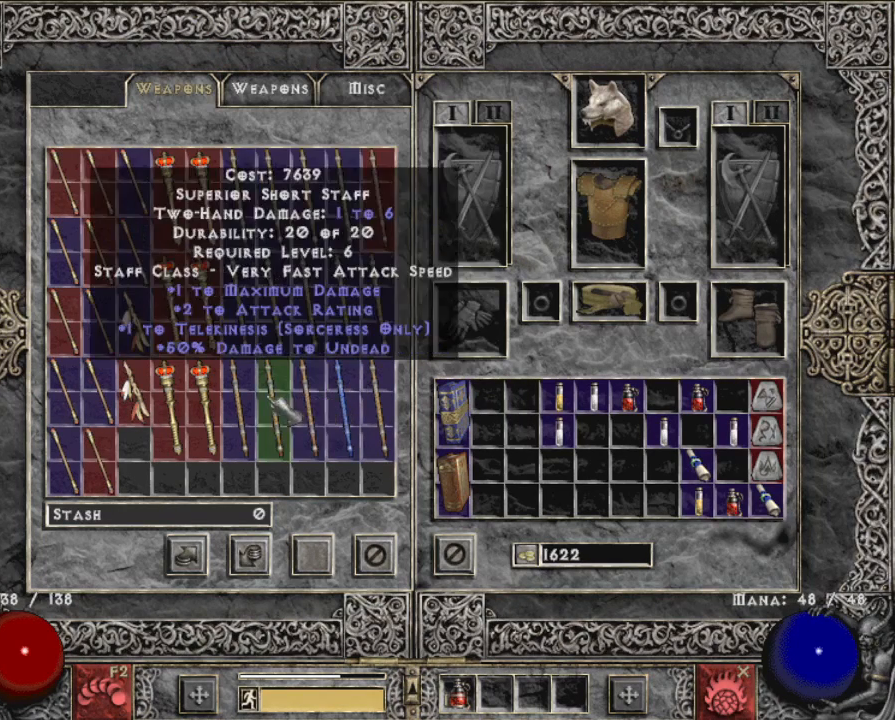
{"keys": [], "mouse": [], "events": []}
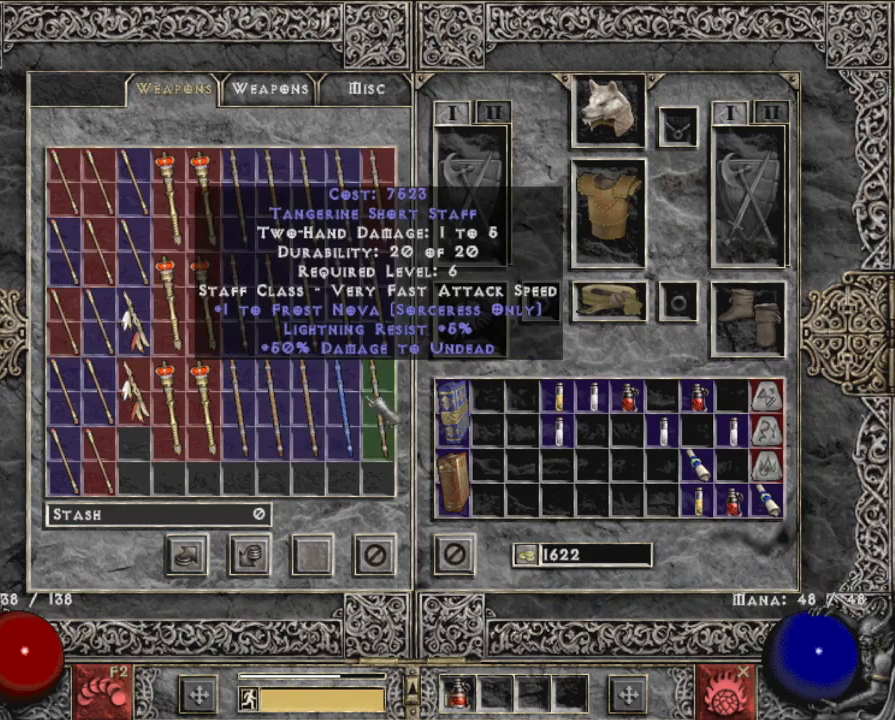
{"keys": [], "mouse": [], "events": []}
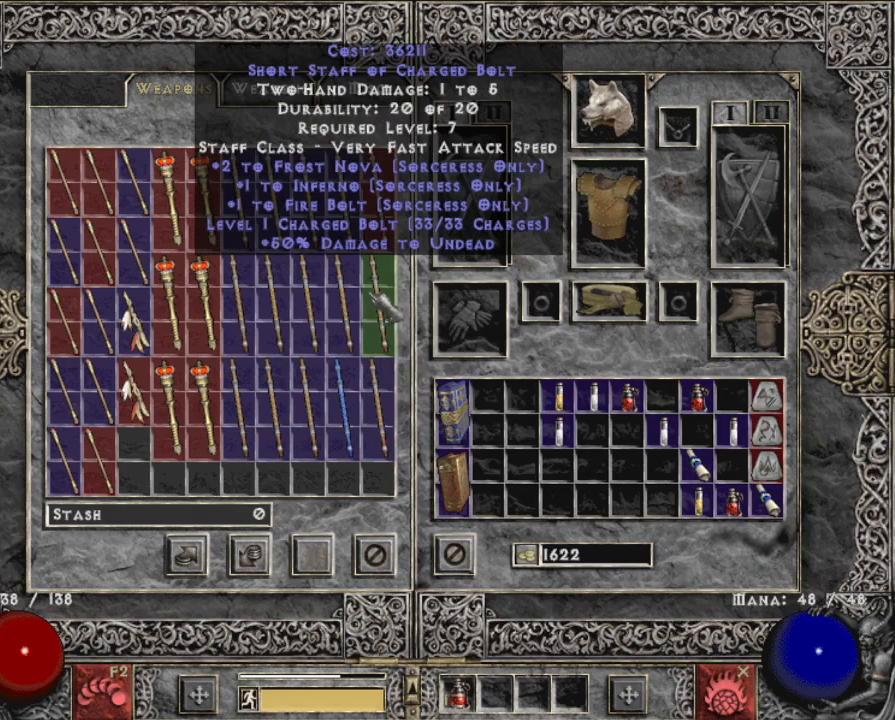
{"keys": [], "mouse": ["left"], "events": [[217, "mouse_left", "down"], [317, "mouse_left", "up"], [467, "mouse_left", "down"]]}
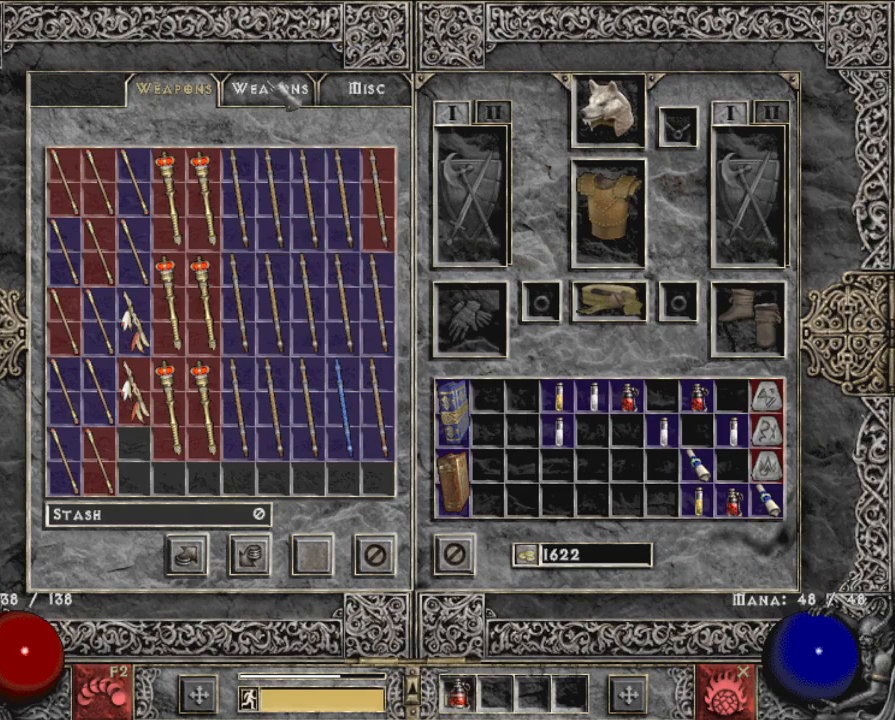
{"keys": [], "mouse": [], "events": [[50, "mouse_left", "up"]]}
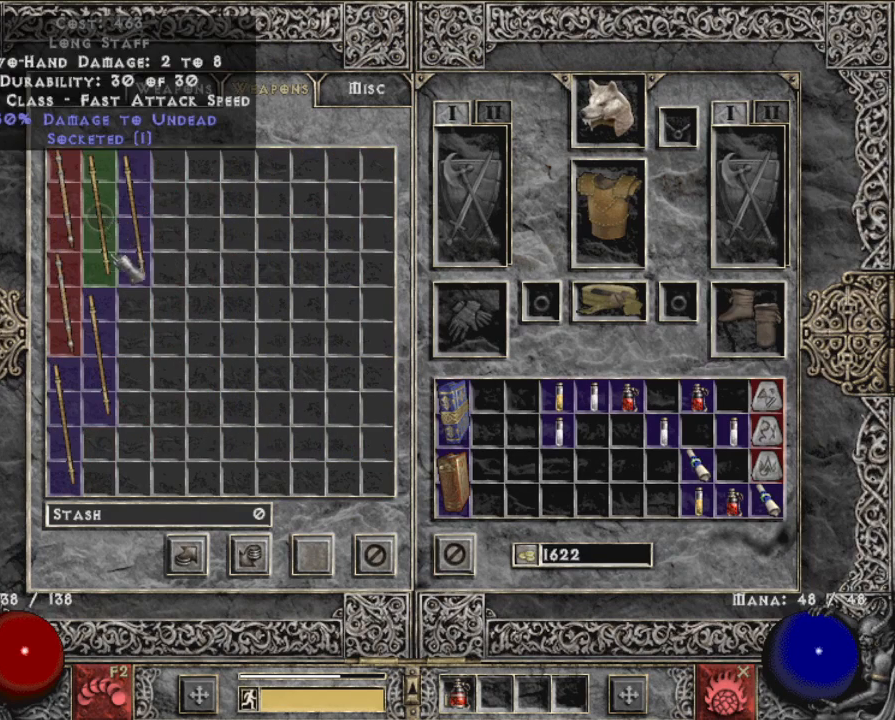
{"keys": [], "mouse": [], "events": []}
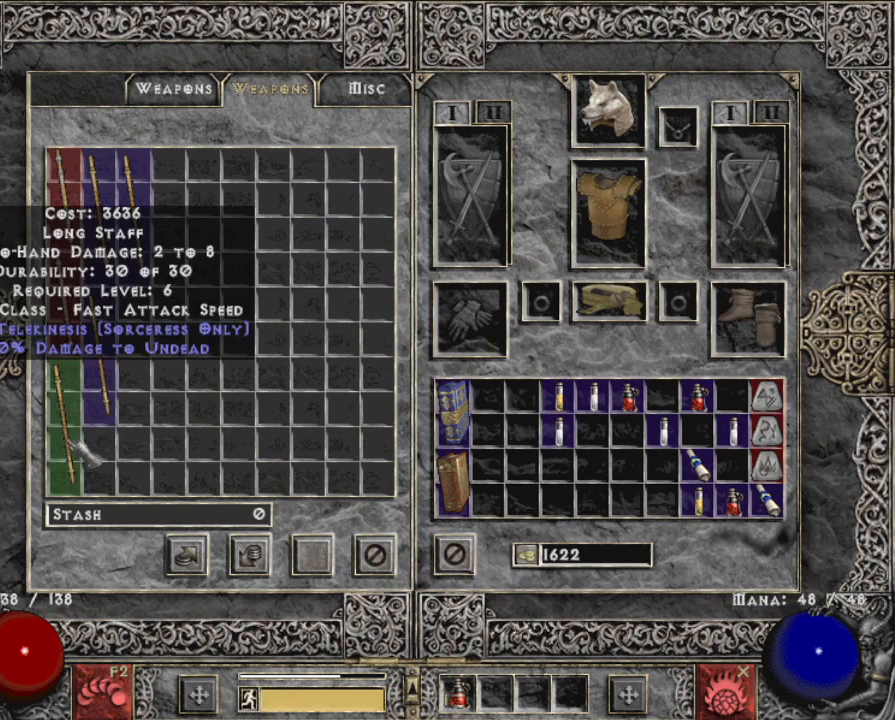
{"keys": [], "mouse": [], "events": [[267, "mouse_left", "down"], [367, "mouse_left", "up"]]}
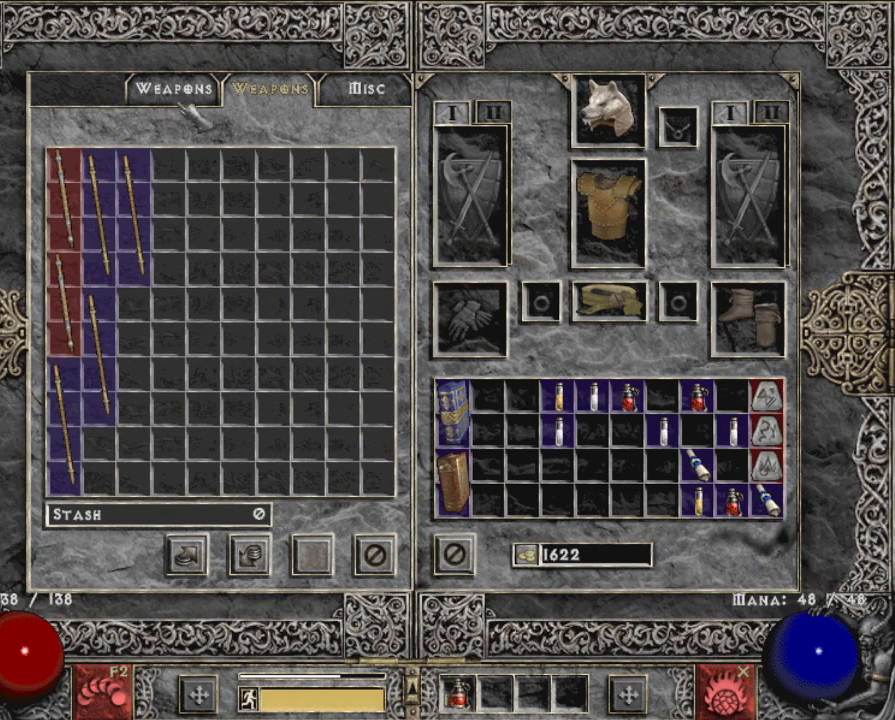
{"keys": [], "mouse": [], "events": [[50, "mouse_left", "down"], [150, "mouse_left", "up"]]}
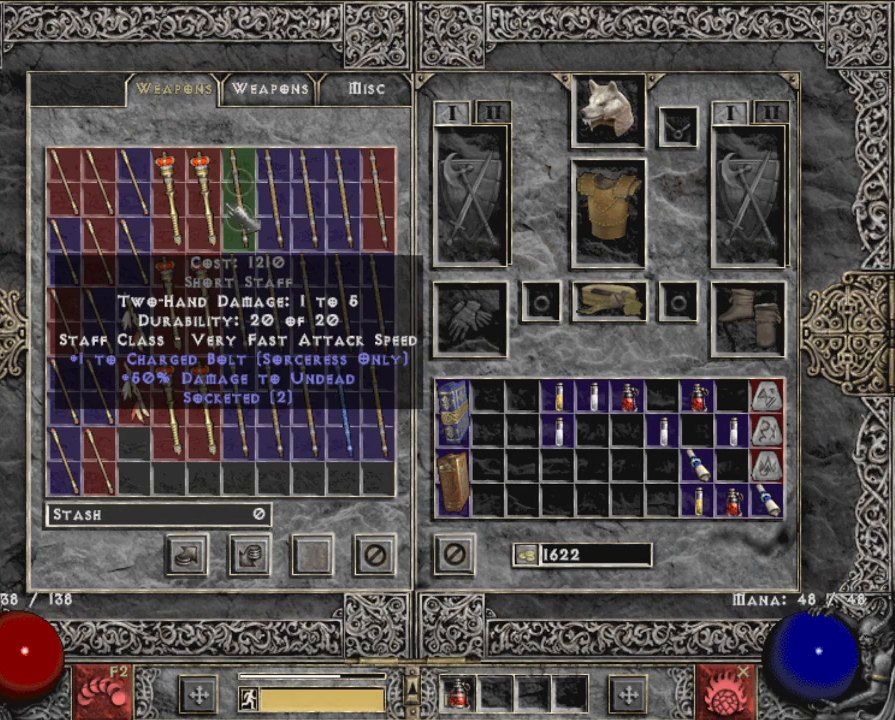
{"keys": [], "mouse": [], "events": []}
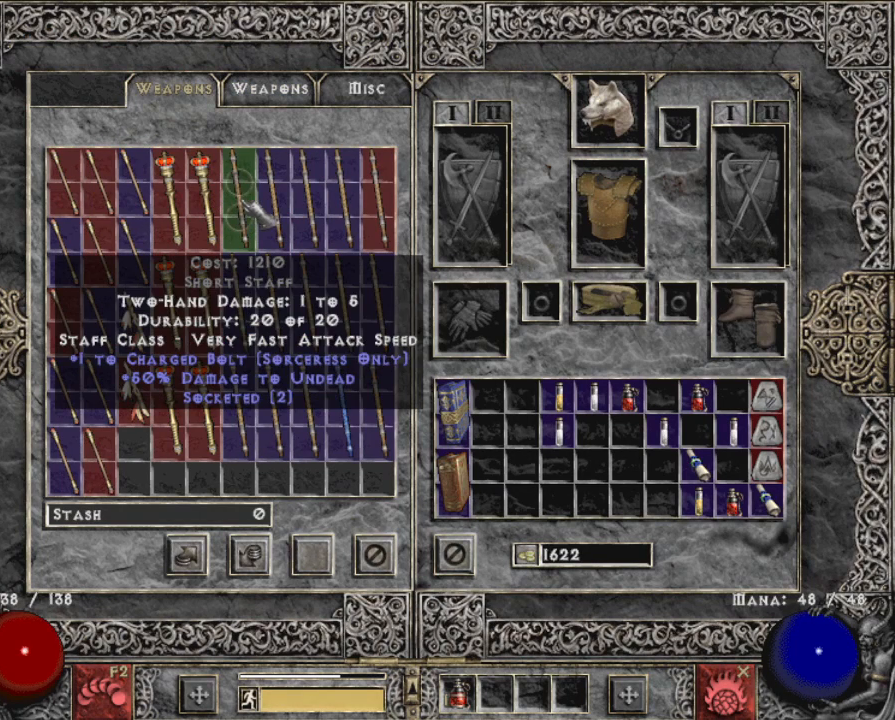
{"keys": [], "mouse": [], "events": [[83, "mouse_right", "down"], [183, "mouse_right", "up"]]}
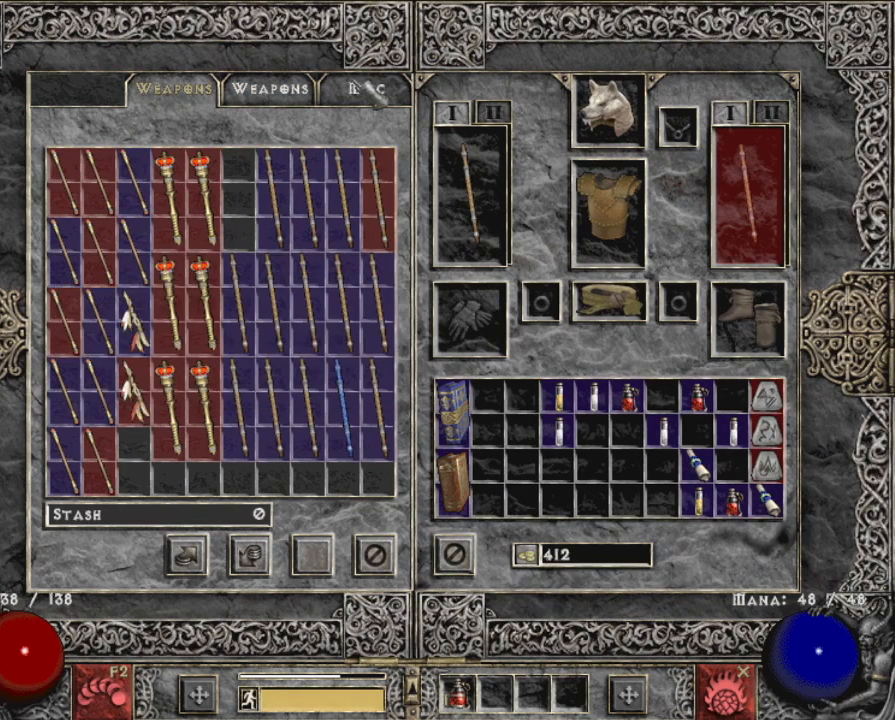
{"keys": [], "mouse": [], "events": [[17, "mouse_left", "down"], [100, "mouse_left", "up"], [383, "mouse_left", "down"], [433, "mouse_left", "up"]]}
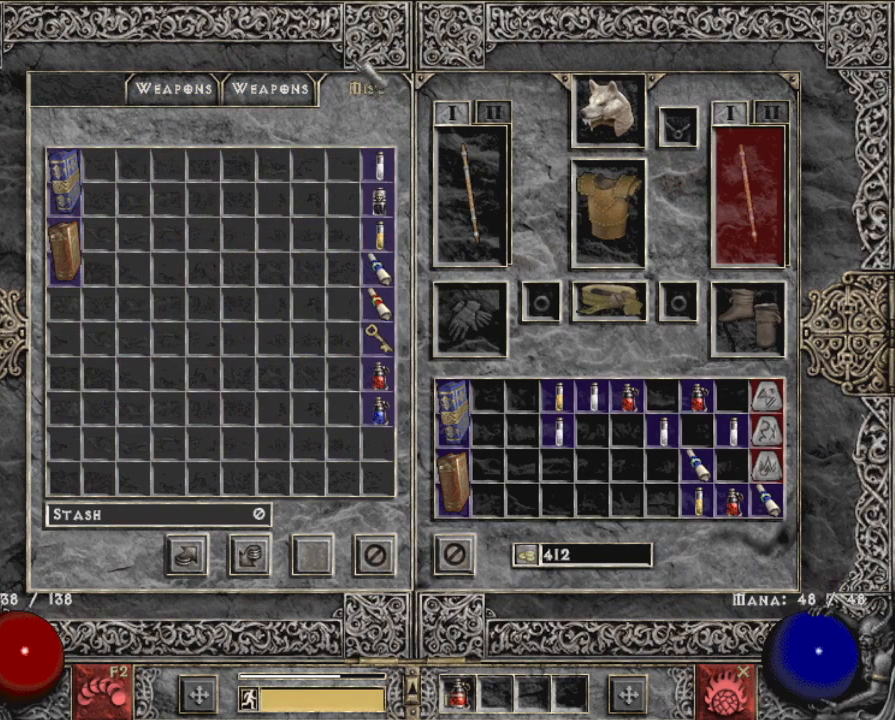
{"keys": [], "mouse": [], "events": []}
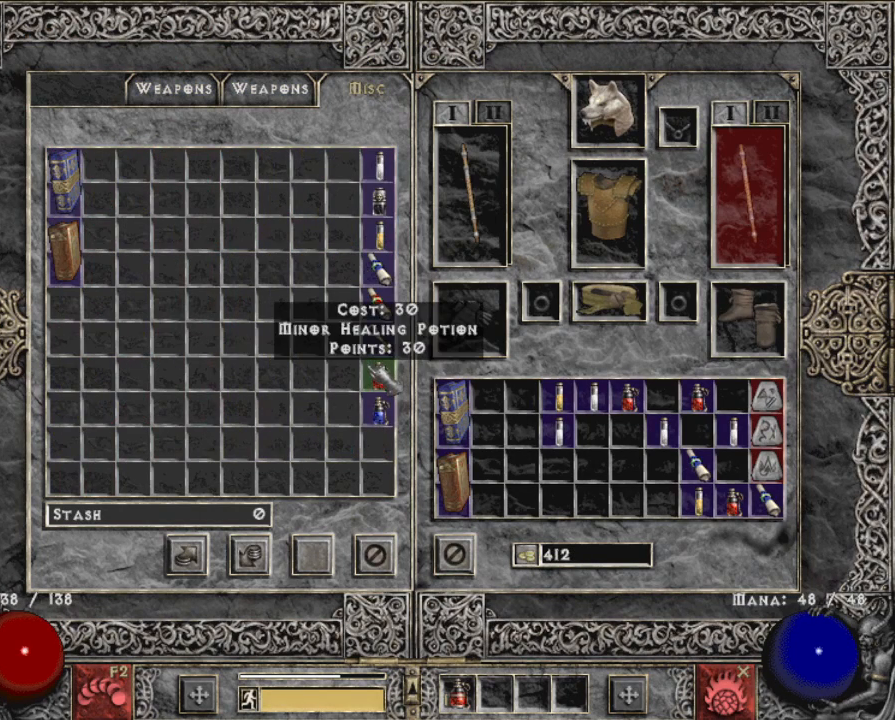
{"keys": [], "mouse": ["left"], "events": [[33, "tilde", "down"], [83, "mouse_left", "down"], [133, "tilde", "up"], [183, "mouse_left", "up"], [283, "mouse_left", "down"], [367, "mouse_left", "up"], [417, "mouse_left", "down"]]}
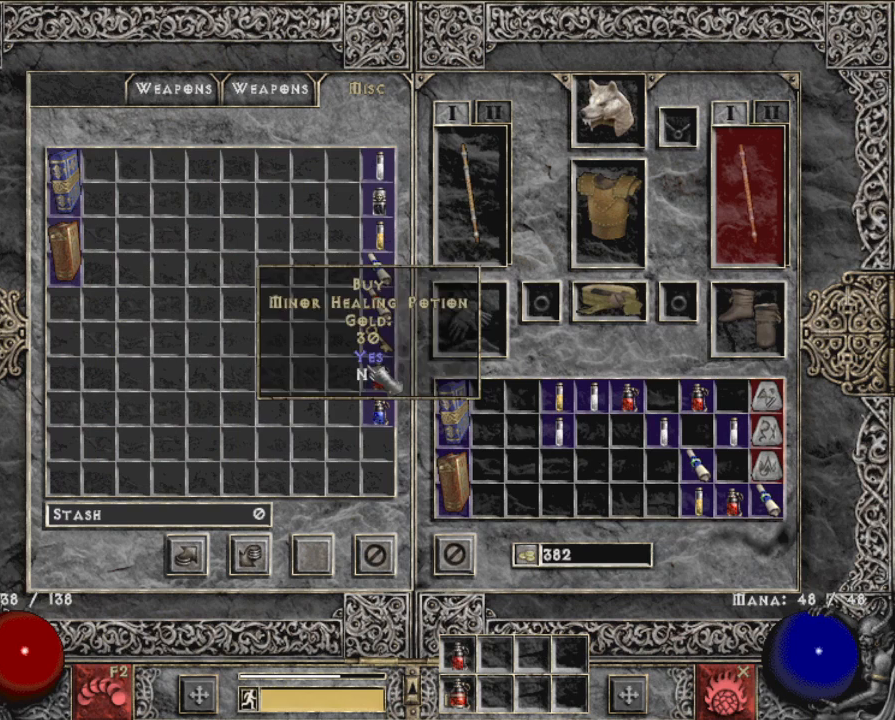
{"keys": [], "mouse": ["left"], "events": [[17, "mouse_left", "up"], [117, "mouse_left", "down"], [200, "mouse_left", "up"], [250, "mouse_left", "down"], [333, "mouse_left", "up"], [433, "mouse_left", "down"]]}
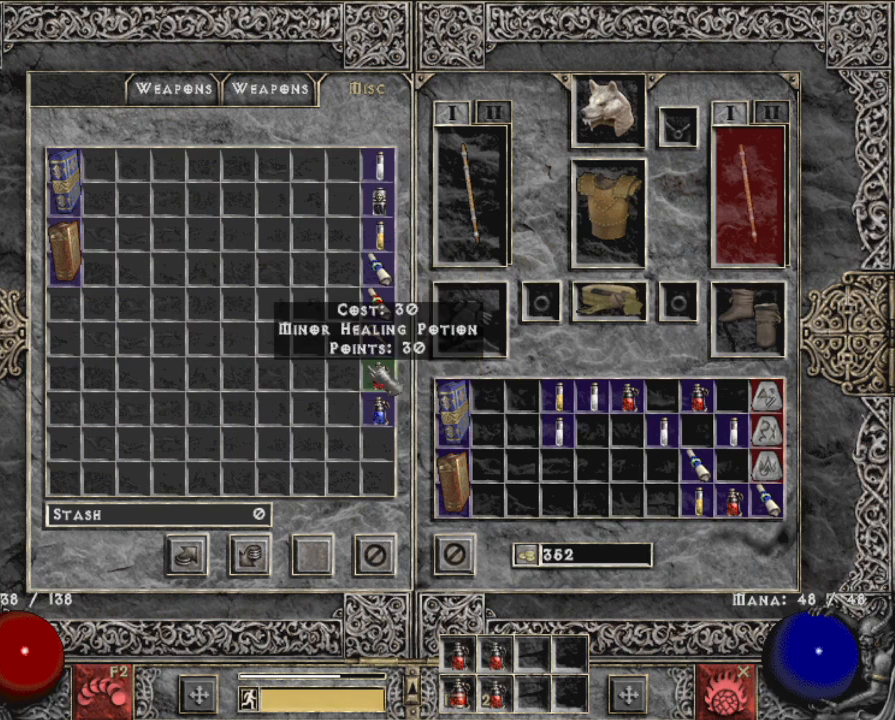
{"keys": ["shift"], "mouse": [], "events": [[17, "mouse_left", "up"], [300, "shift", "down"]]}
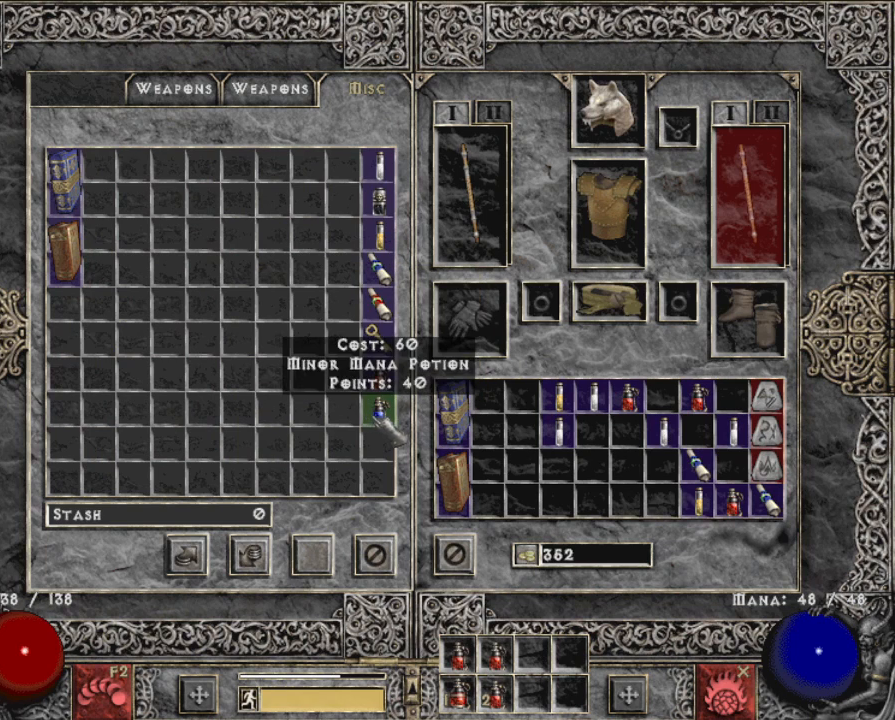
{"keys": [], "mouse": [], "events": [[133, "mouse_right", "down"], [217, "mouse_right", "up"], [267, "shift", "up"]]}
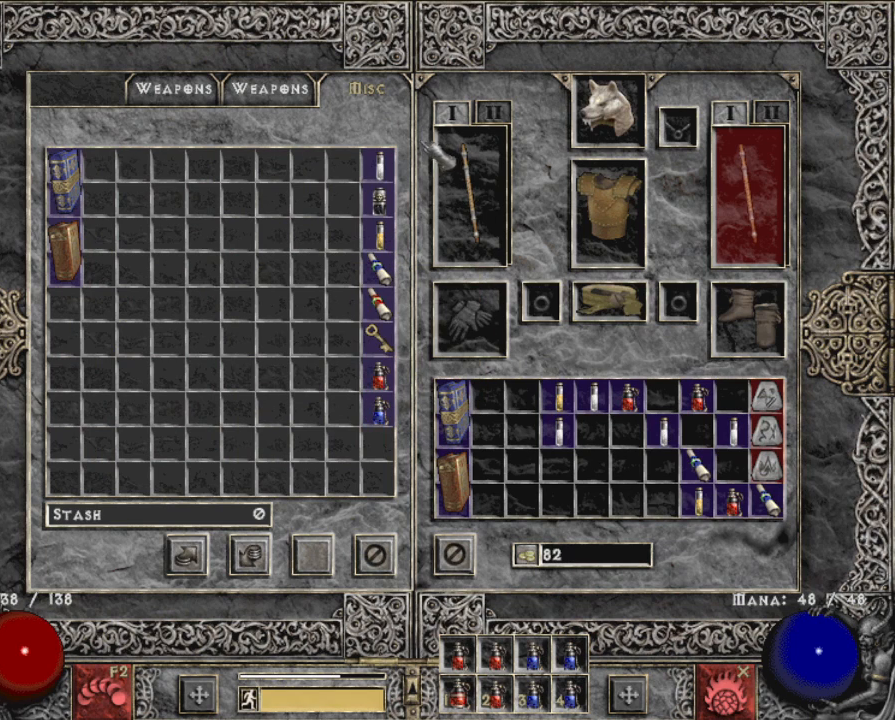
{"keys": [], "mouse": ["left"], "events": [[300, "mouse_left", "down"], [383, "mouse_left", "up"], [483, "mouse_left", "down"]]}
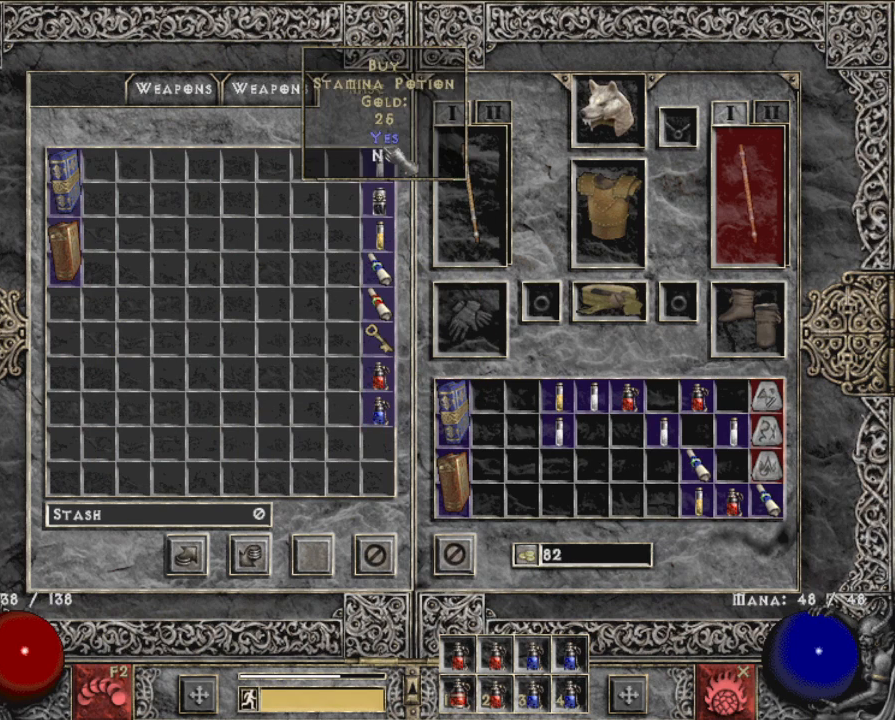
{"keys": [], "mouse": [], "events": [[33, "mouse_left", "up"], [117, "mouse_left", "down"], [217, "mouse_left", "up"], [300, "mouse_left", "down"], [350, "mouse_left", "up"]]}
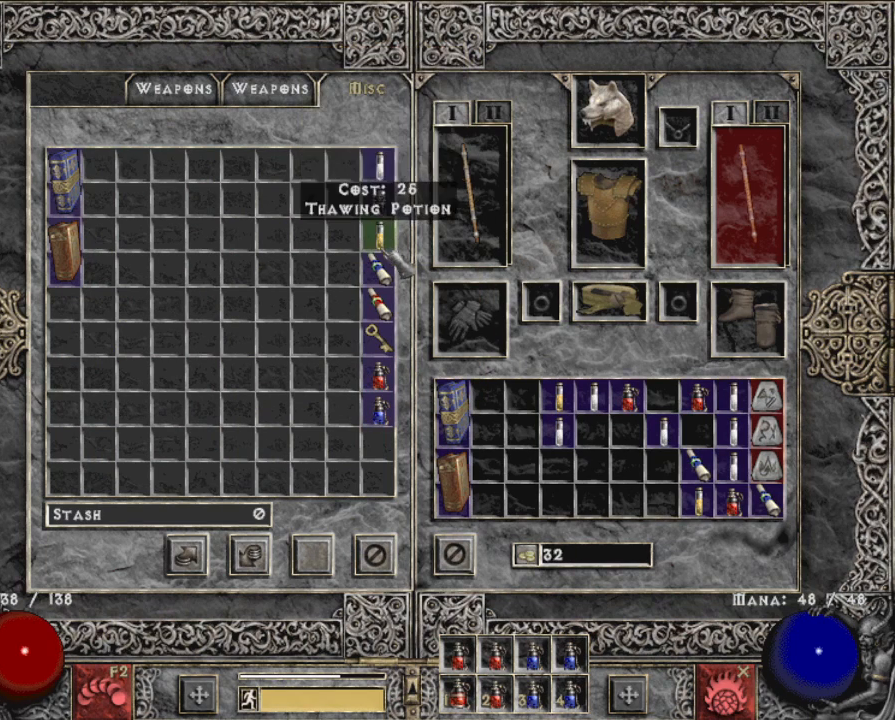
{"keys": [], "mouse": [], "events": [[183, "mouse_left", "down"], [283, "mouse_left", "up"], [367, "mouse_left", "down"], [417, "mouse_left", "up"]]}
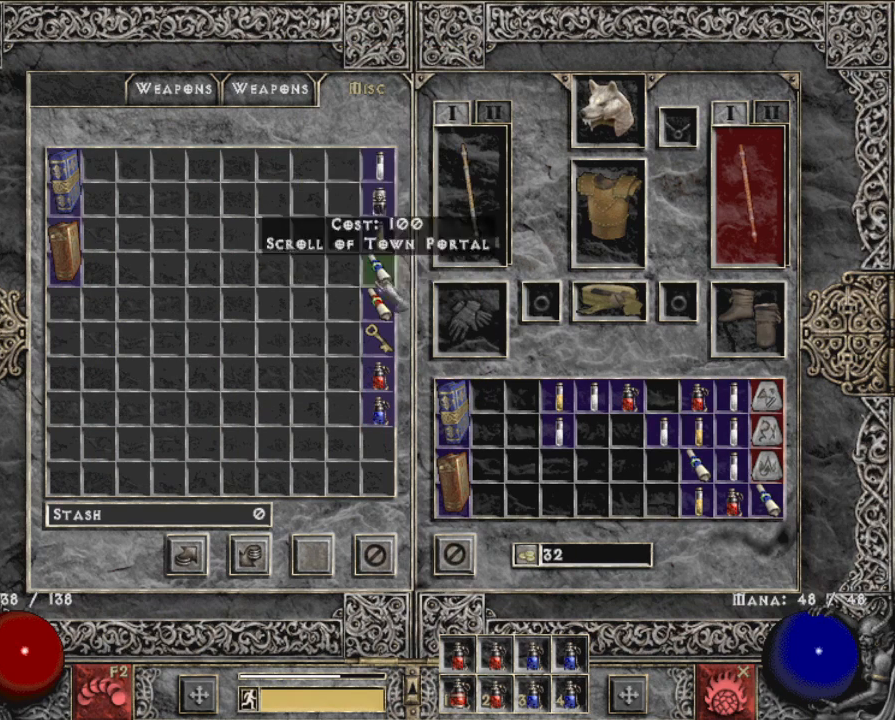
{"keys": [], "mouse": [], "events": []}
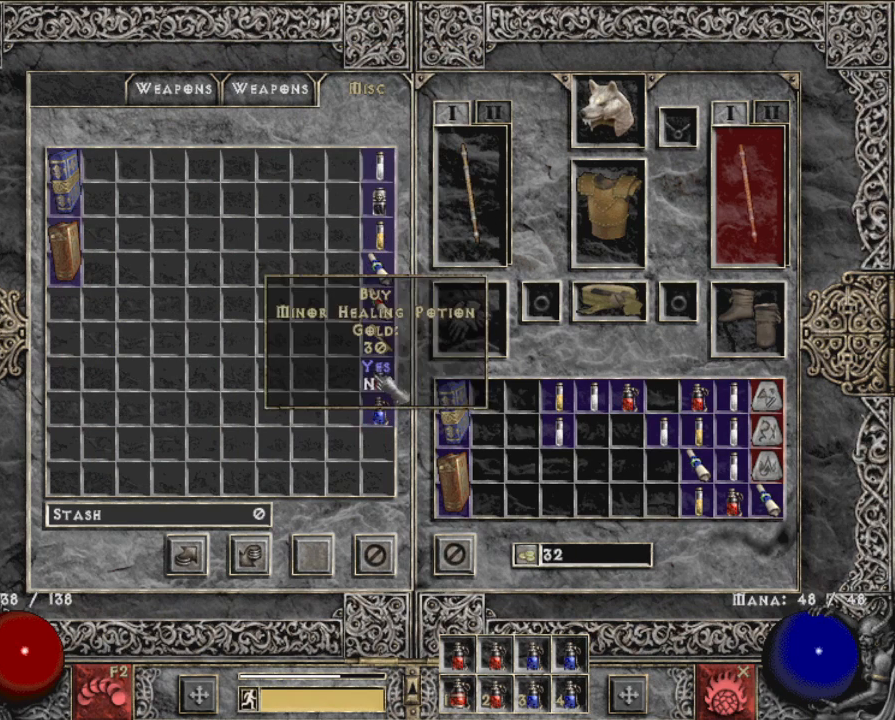
{"keys": [], "mouse": [], "events": [[17, "mouse_left", "down"], [67, "mouse_left", "up"], [167, "mouse_left", "down"], [217, "mouse_left", "up"], [300, "mouse_left", "down"], [400, "mouse_left", "up"]]}
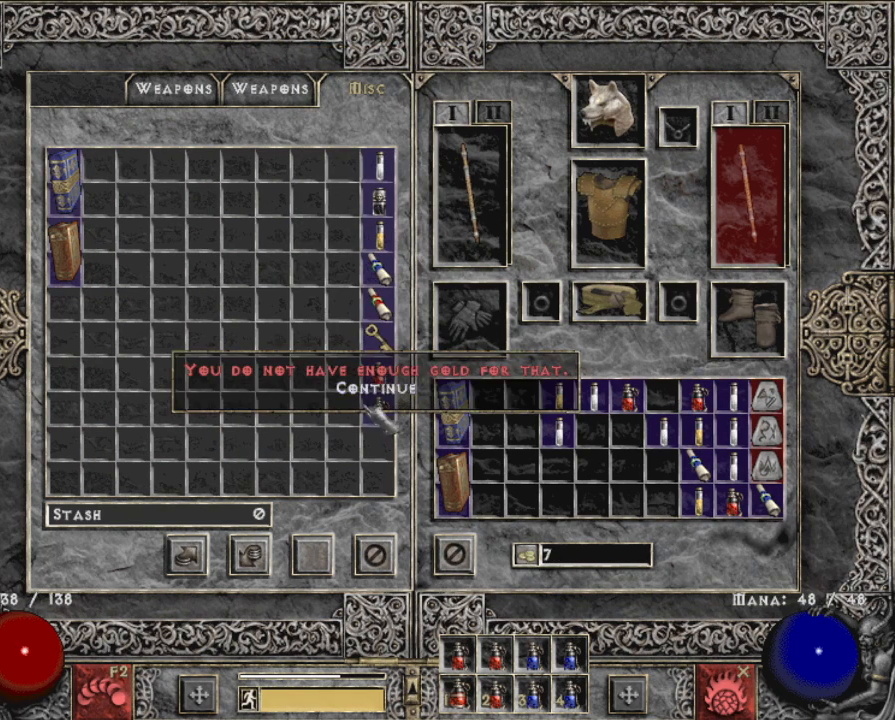
{"keys": [], "mouse": [], "events": [[133, "mouse_left", "down"], [233, "mouse_left", "up"]]}
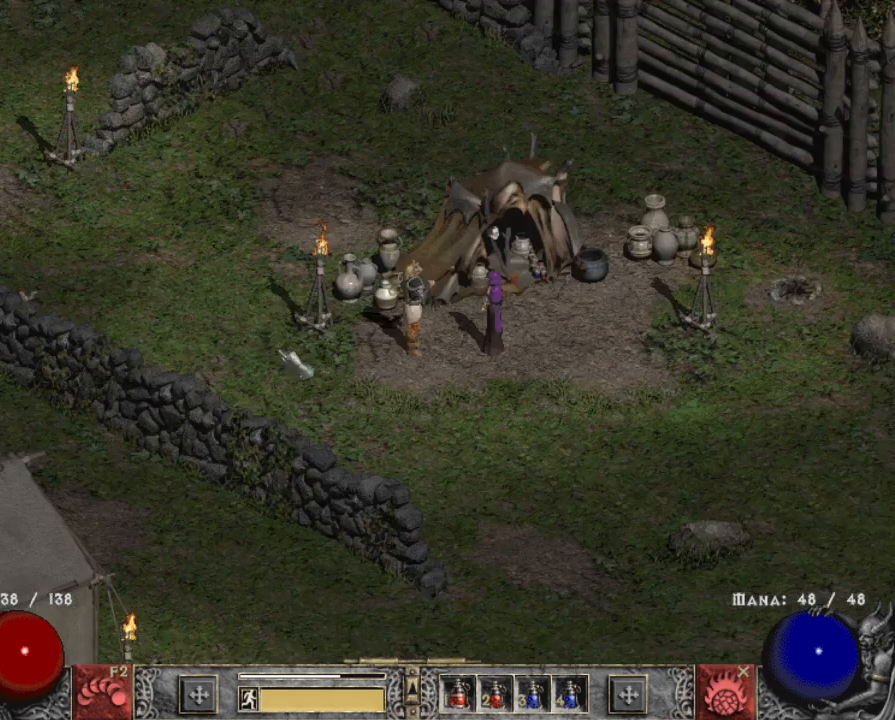
{"keys": ["tilde"], "mouse": ["left"], "events": [[17, "escape", "down"], [67, "mouse_left", "down"], [117, "escape", "up"], [150, "mouse_left", "up"], [250, "mouse_left", "down"], [383, "mouse_left", "up"], [433, "tilde", "down"], [483, "mouse_left", "down"]]}